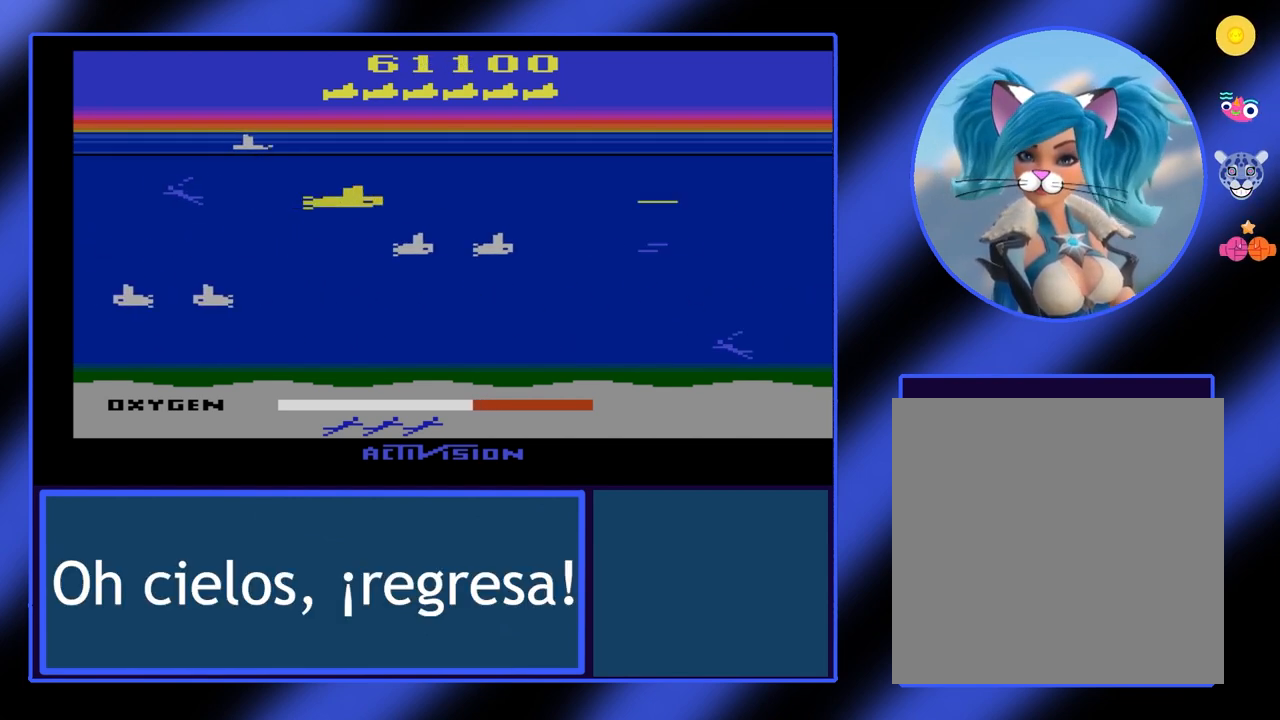
Gameplay with a controller (Xbox layout); each line is a JSON object with the inputs held at the frame after it. "events" lists button and stick changes between this image and that frame as [ms after this image, input, new state], when the widget could be followed in between. Not read: L3 R3 TOUCHPAD other_buttons right_stick.
{"buttons": ["B"], "left_stick": "left", "events": [[67, "left_stick", "left"]]}
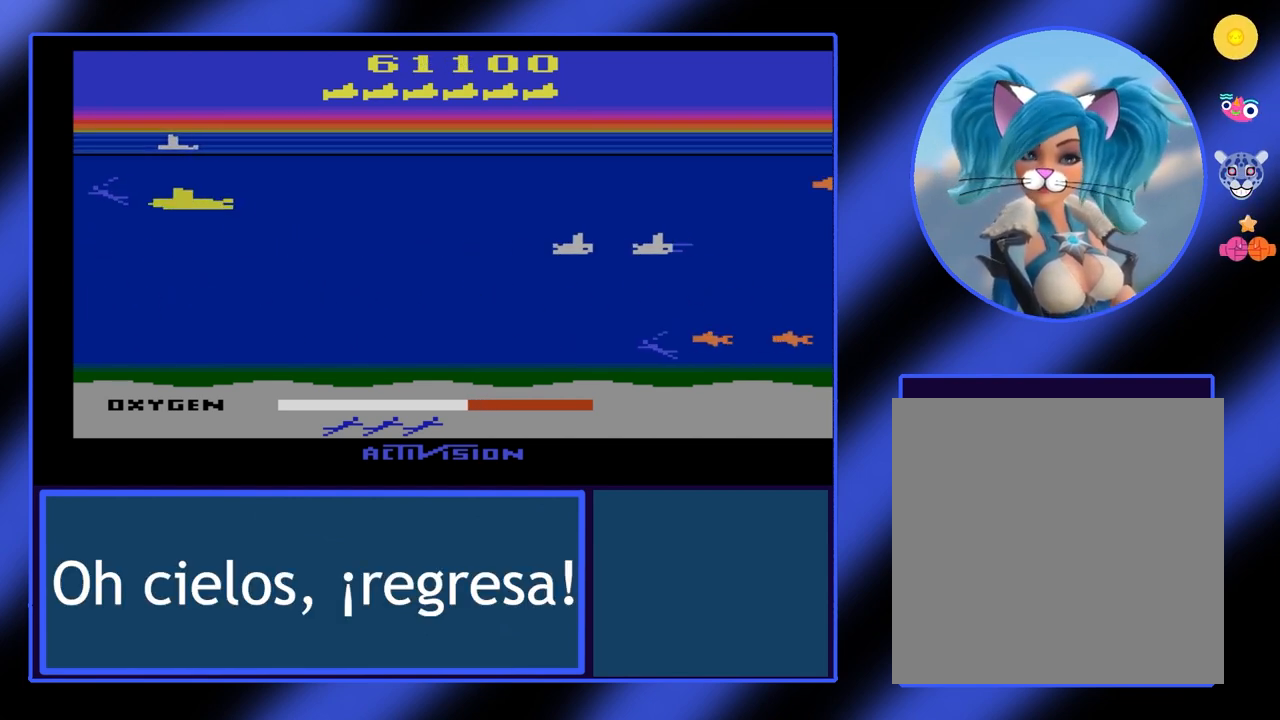
{"buttons": ["B"], "left_stick": "right", "events": [[33, "left_stick", "up"], [100, "left_stick", "right"]]}
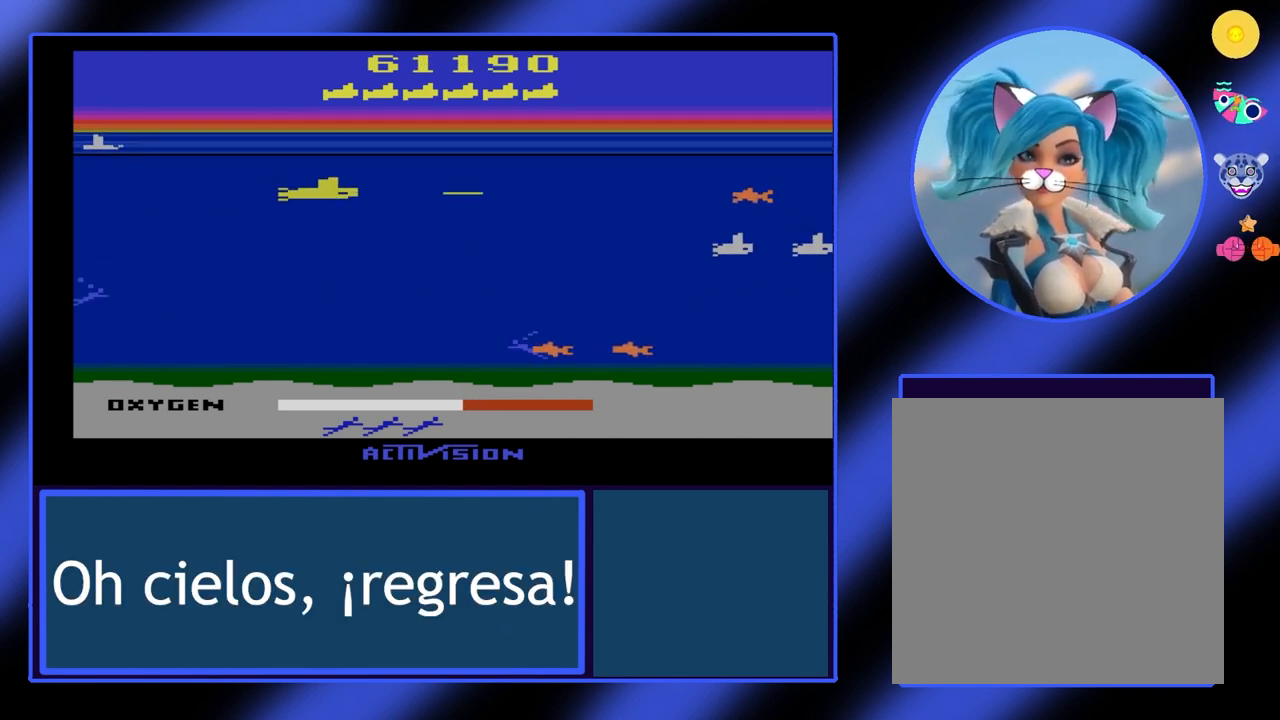
{"buttons": ["B"], "left_stick": "right", "events": []}
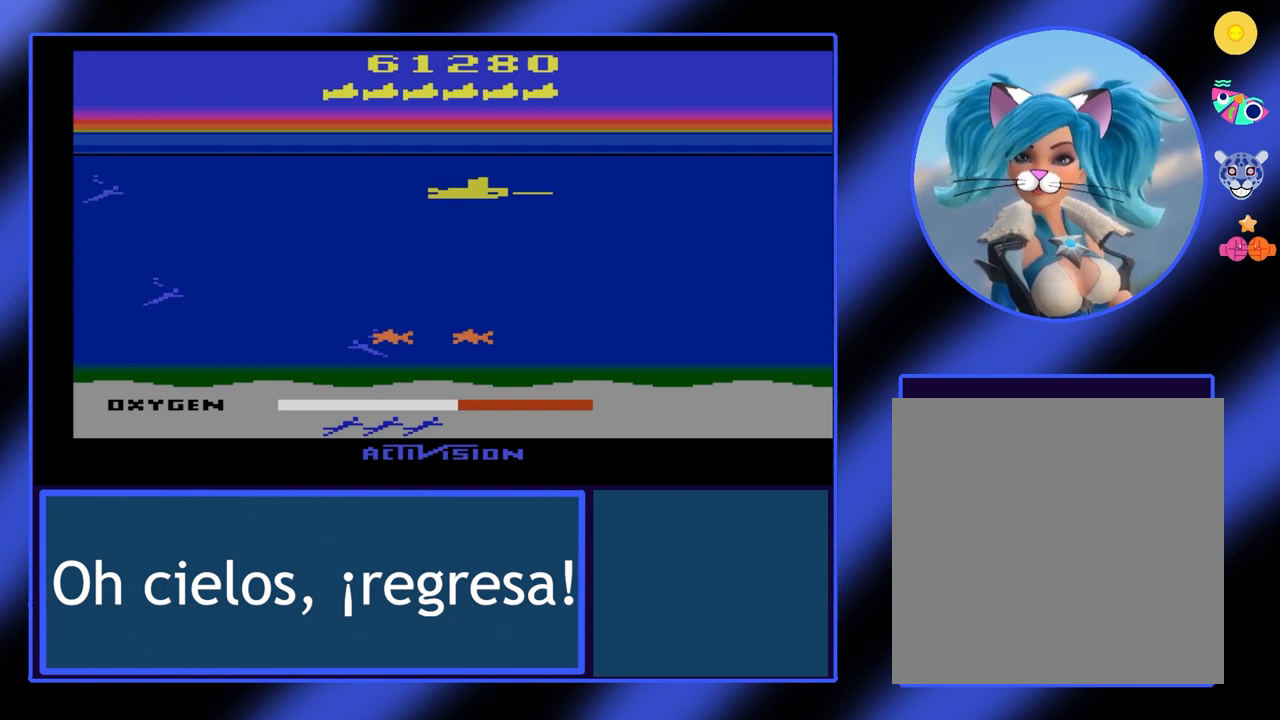
{"buttons": ["B"], "left_stick": "left", "events": [[100, "left_stick", "center"], [167, "left_stick", "left"]]}
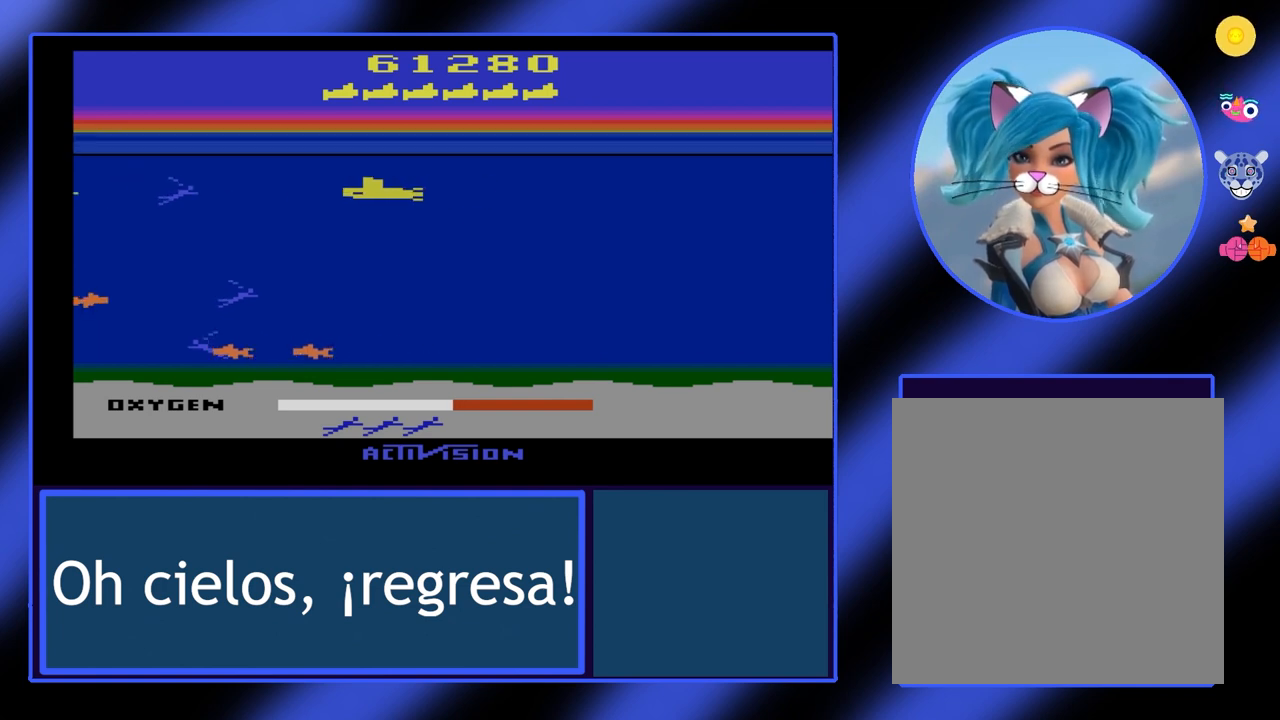
{"buttons": ["B"], "left_stick": "right", "events": [[500, "left_stick", "right"]]}
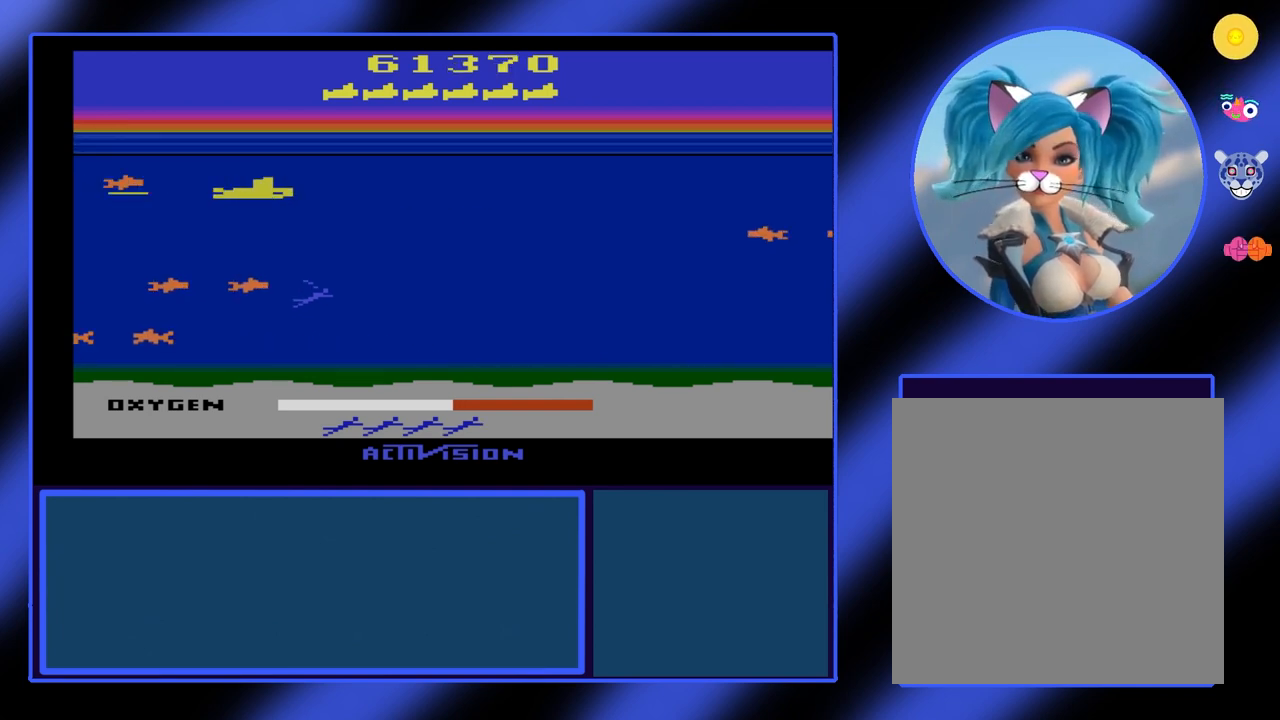
{"buttons": ["B"], "left_stick": "right", "events": []}
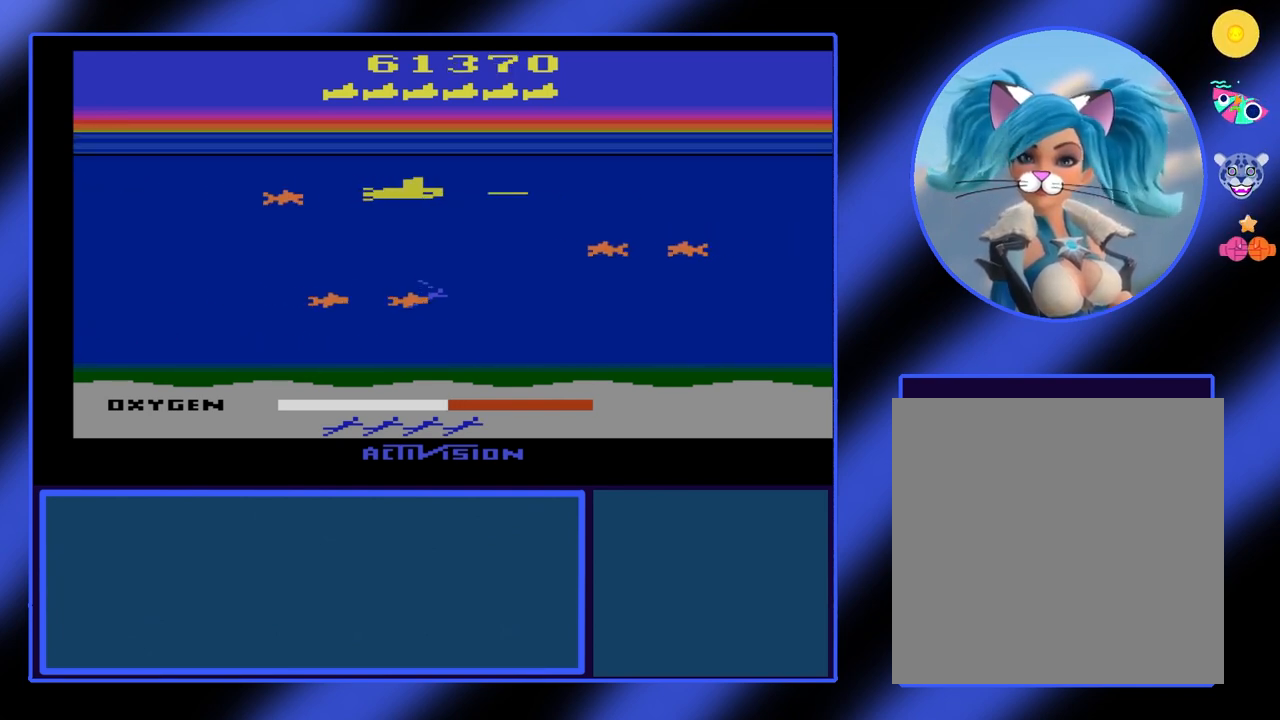
{"buttons": ["B"], "left_stick": "left", "events": [[233, "left_stick", "up-right"], [500, "left_stick", "left"]]}
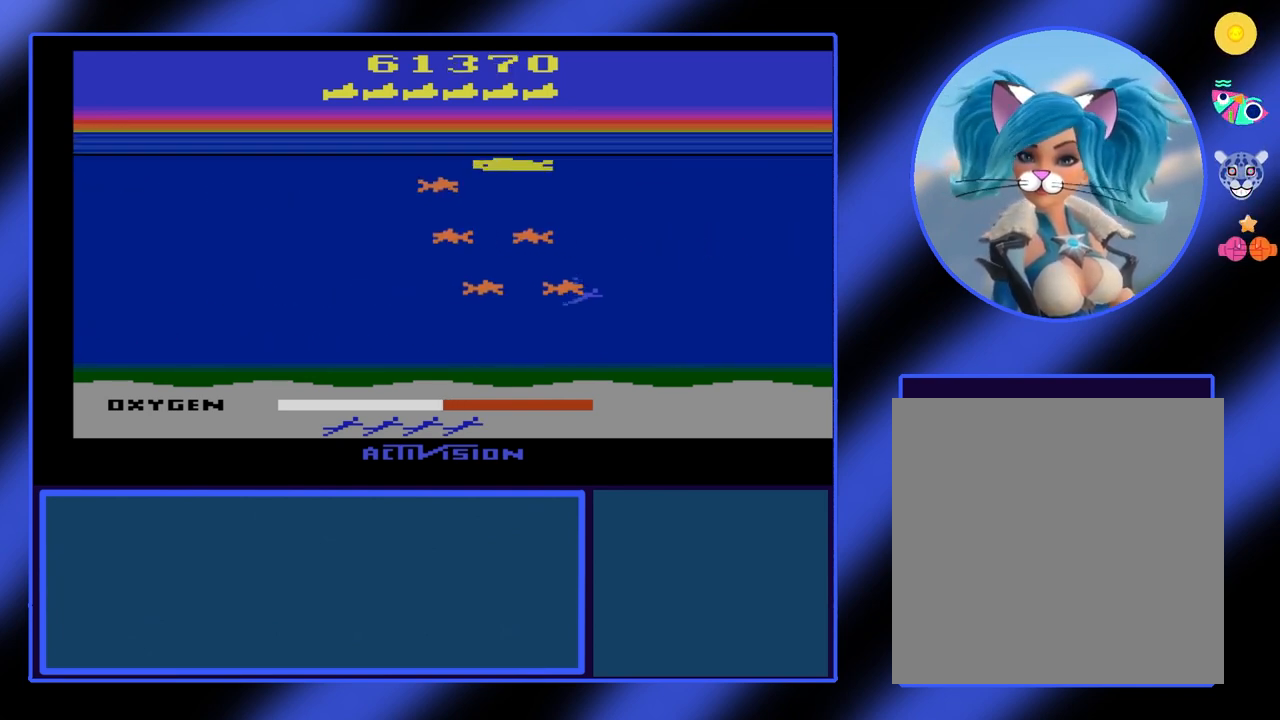
{"buttons": ["B"], "left_stick": "down-right", "events": [[400, "left_stick", "down"], [467, "left_stick", "down-right"]]}
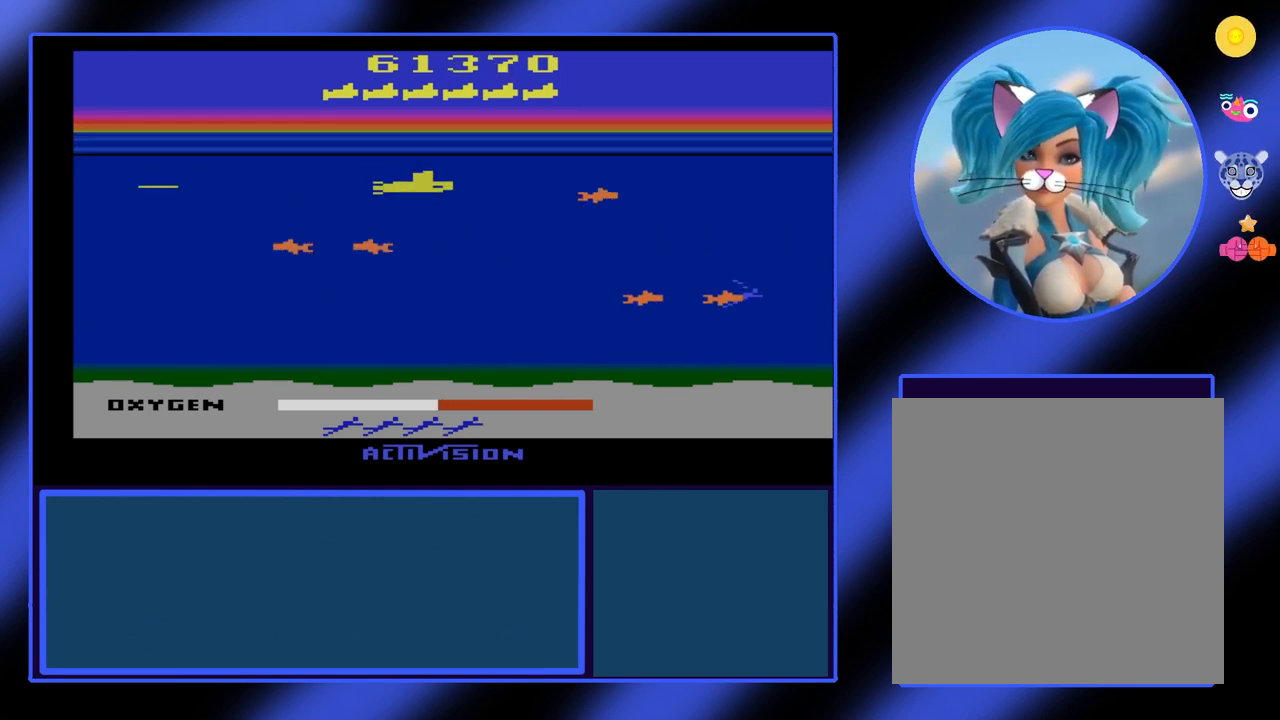
{"buttons": ["B"], "left_stick": "down", "events": [[67, "left_stick", "right"], [300, "left_stick", "down-right"], [500, "left_stick", "down"]]}
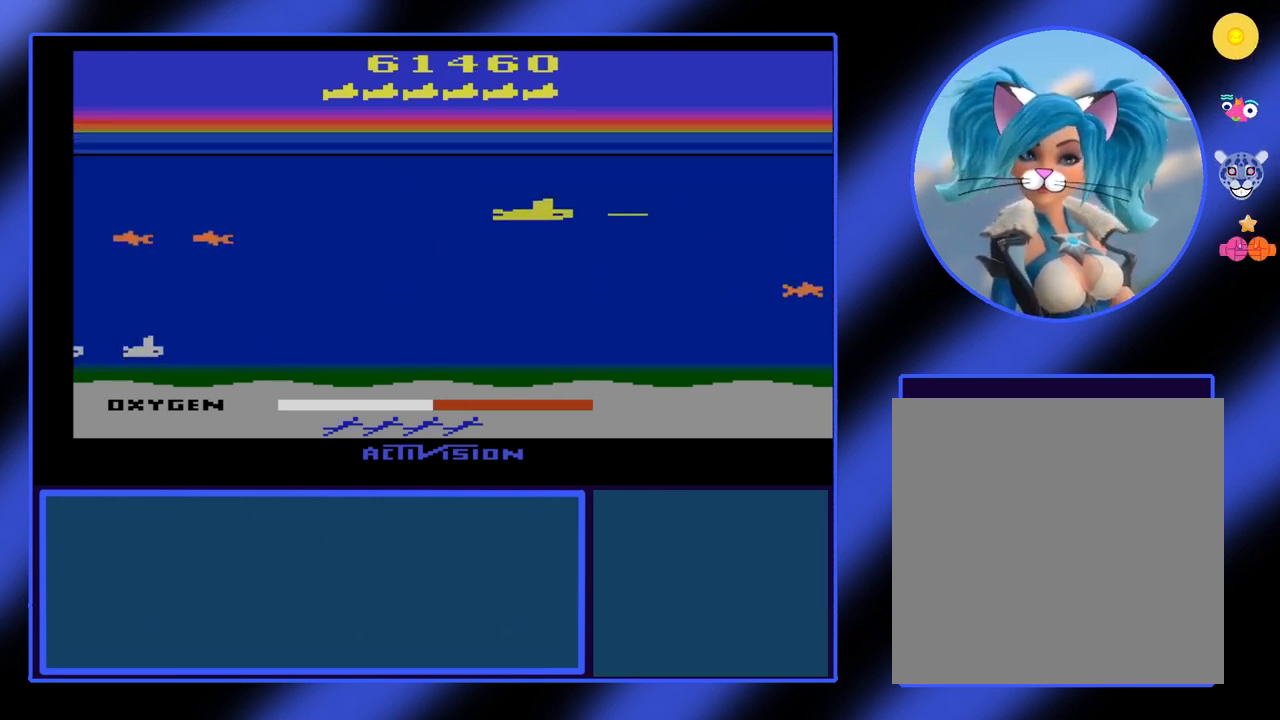
{"buttons": ["B"], "left_stick": "left", "events": [[367, "left_stick", "left"]]}
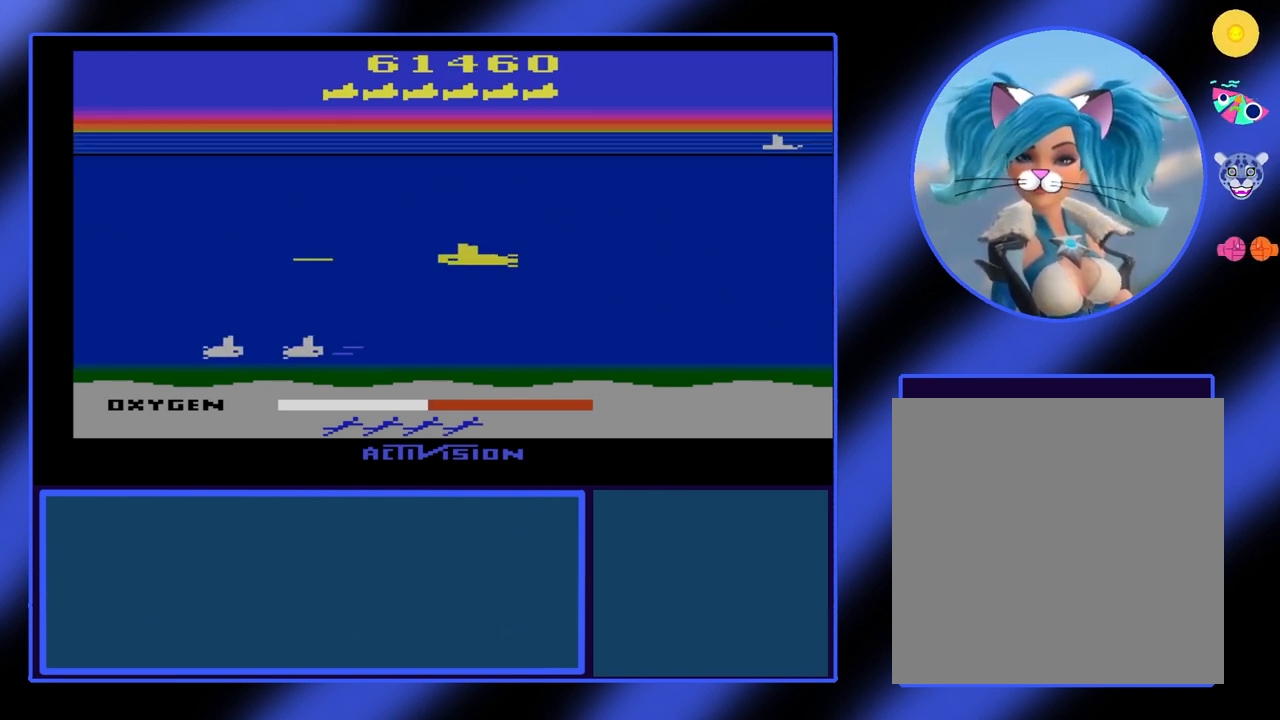
{"buttons": ["B"], "left_stick": "down-left", "events": [[500, "left_stick", "down-left"]]}
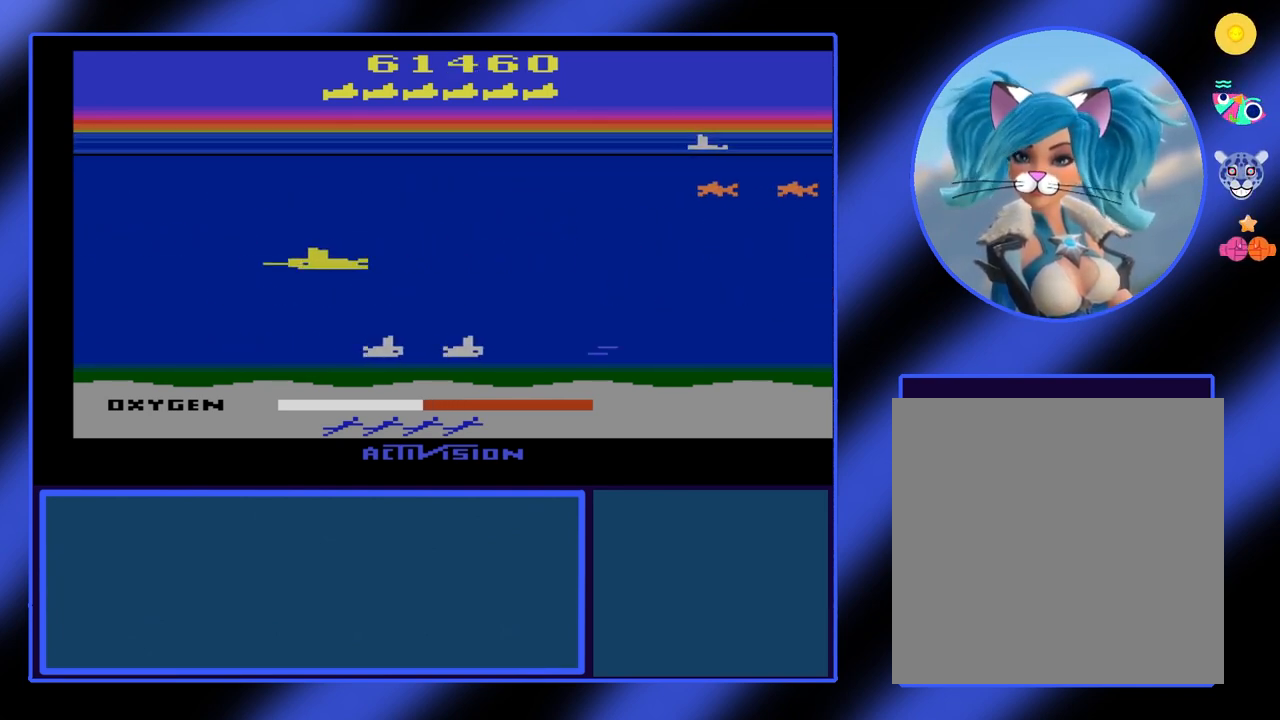
{"buttons": ["B"], "left_stick": "down-right", "events": [[33, "left_stick", "down"], [367, "left_stick", "down-right"]]}
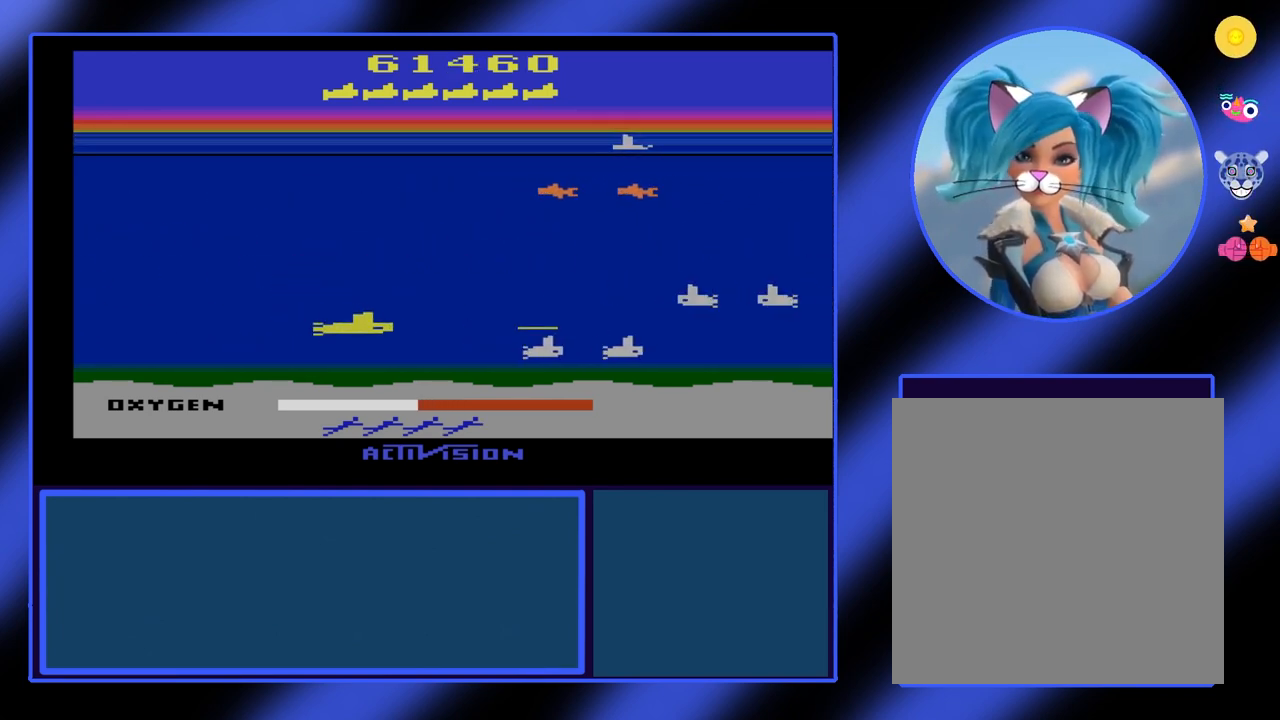
{"buttons": ["B"], "left_stick": "right", "events": [[400, "left_stick", "right"]]}
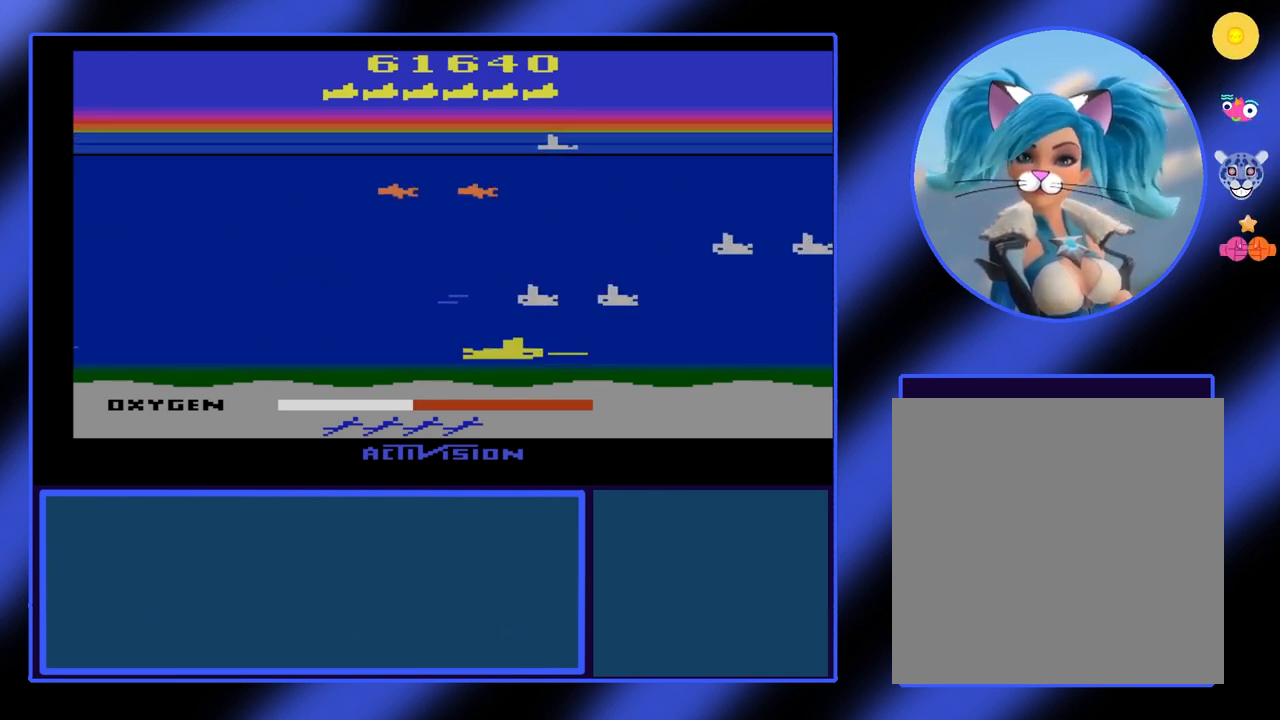
{"buttons": ["B"], "left_stick": "up", "events": [[300, "left_stick", "up-right"], [400, "left_stick", "up"]]}
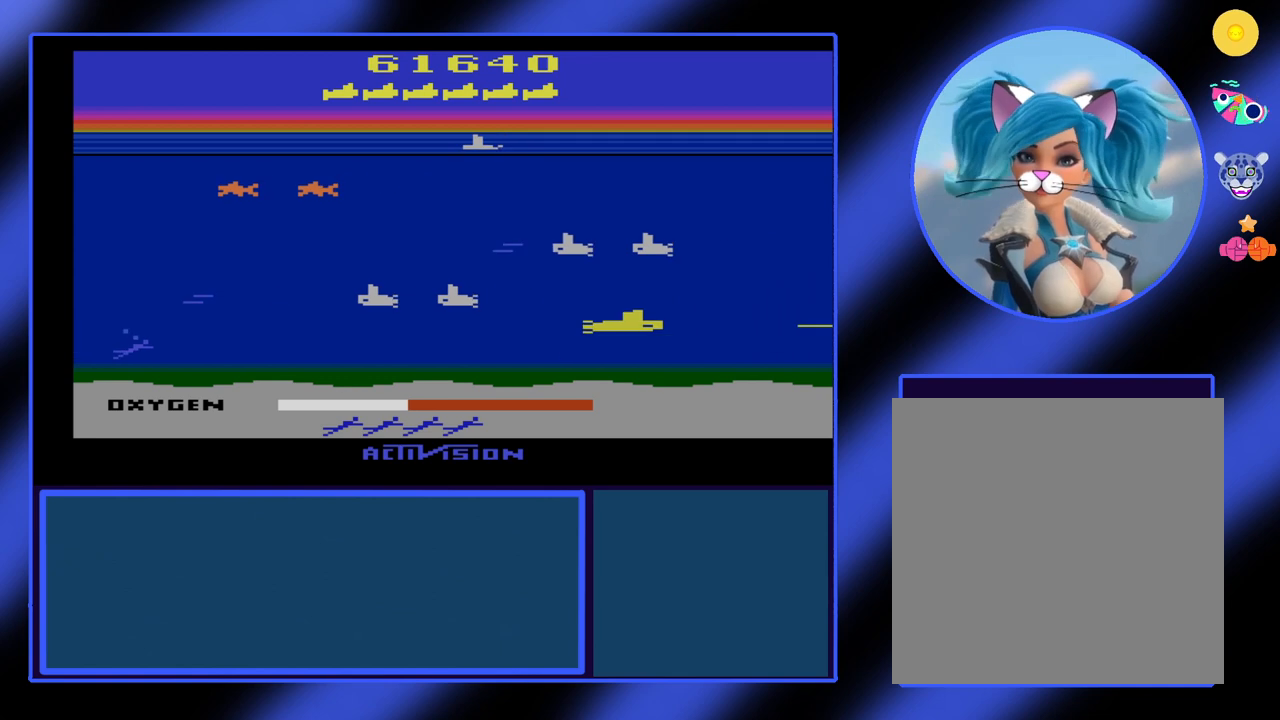
{"buttons": ["B"], "left_stick": "left", "events": [[67, "left_stick", "up-left"], [233, "left_stick", "left"]]}
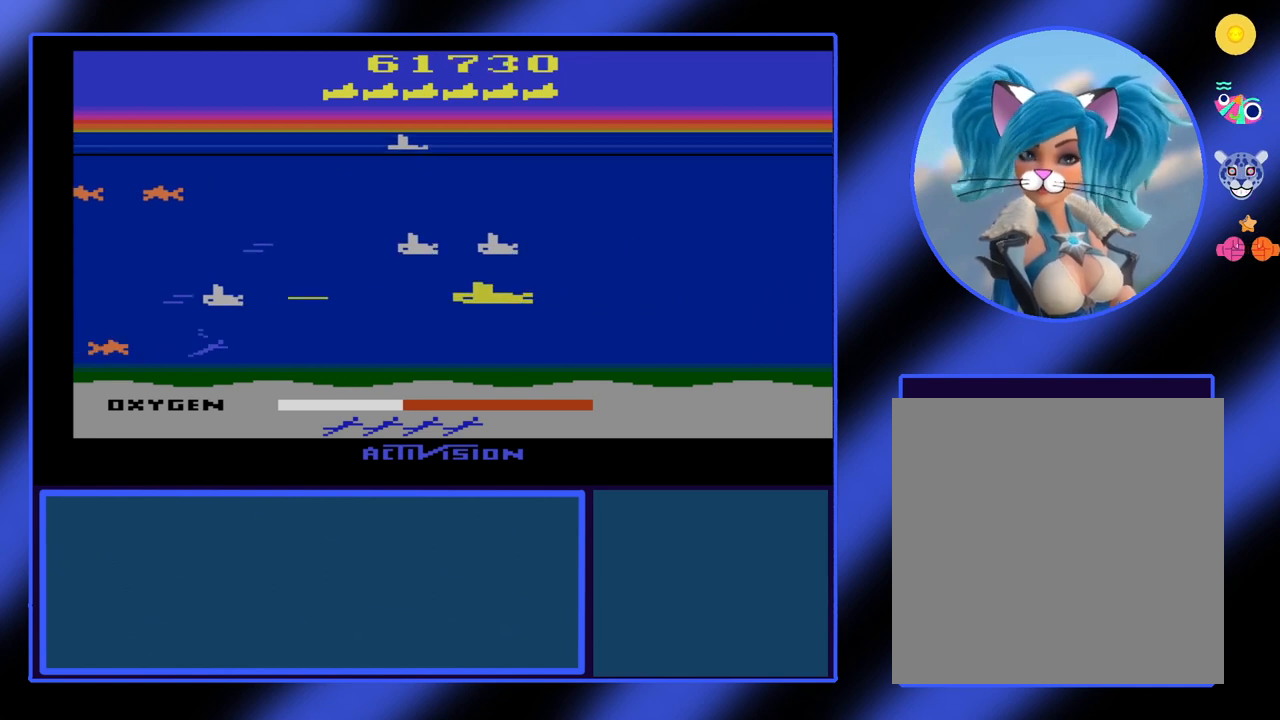
{"buttons": ["B"], "left_stick": "down-right", "events": [[267, "left_stick", "down"], [367, "left_stick", "down-right"]]}
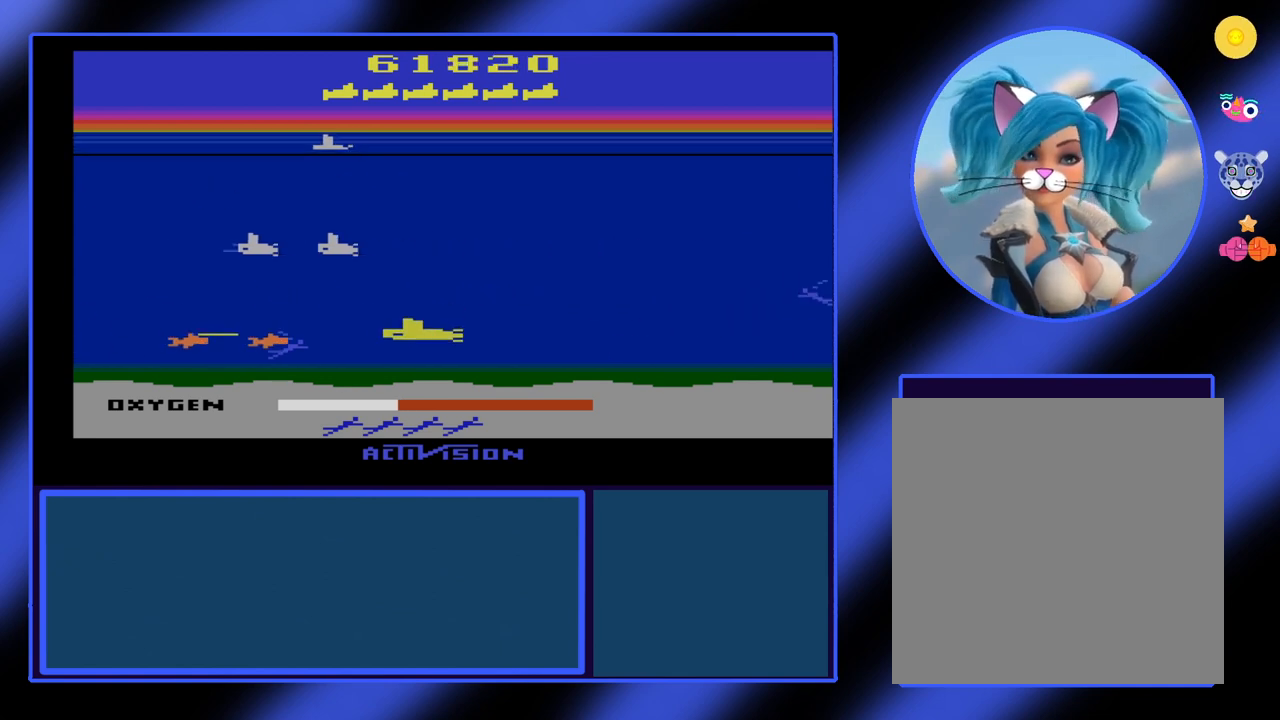
{"buttons": ["B"], "left_stick": "left", "events": [[133, "left_stick", "up-right"], [267, "left_stick", "up"], [467, "left_stick", "left"]]}
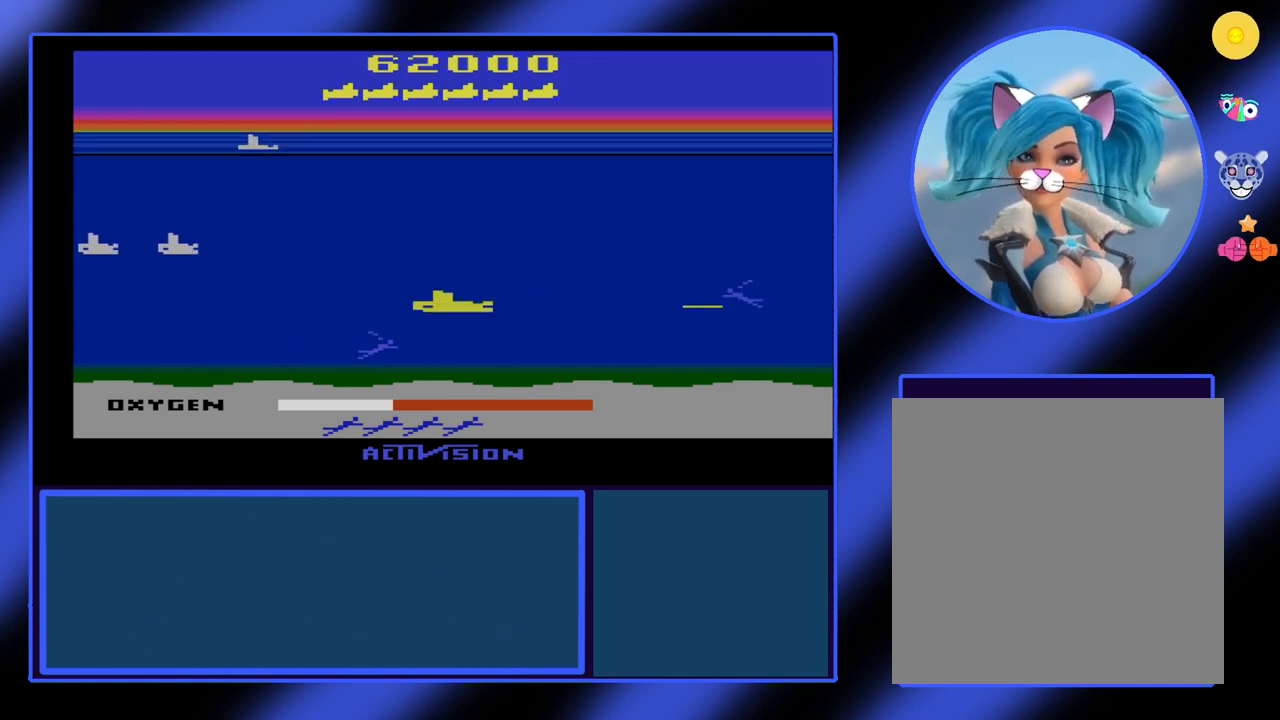
{"buttons": ["B"], "left_stick": "up", "events": [[67, "left_stick", "down"], [133, "left_stick", "down-right"], [367, "left_stick", "up"]]}
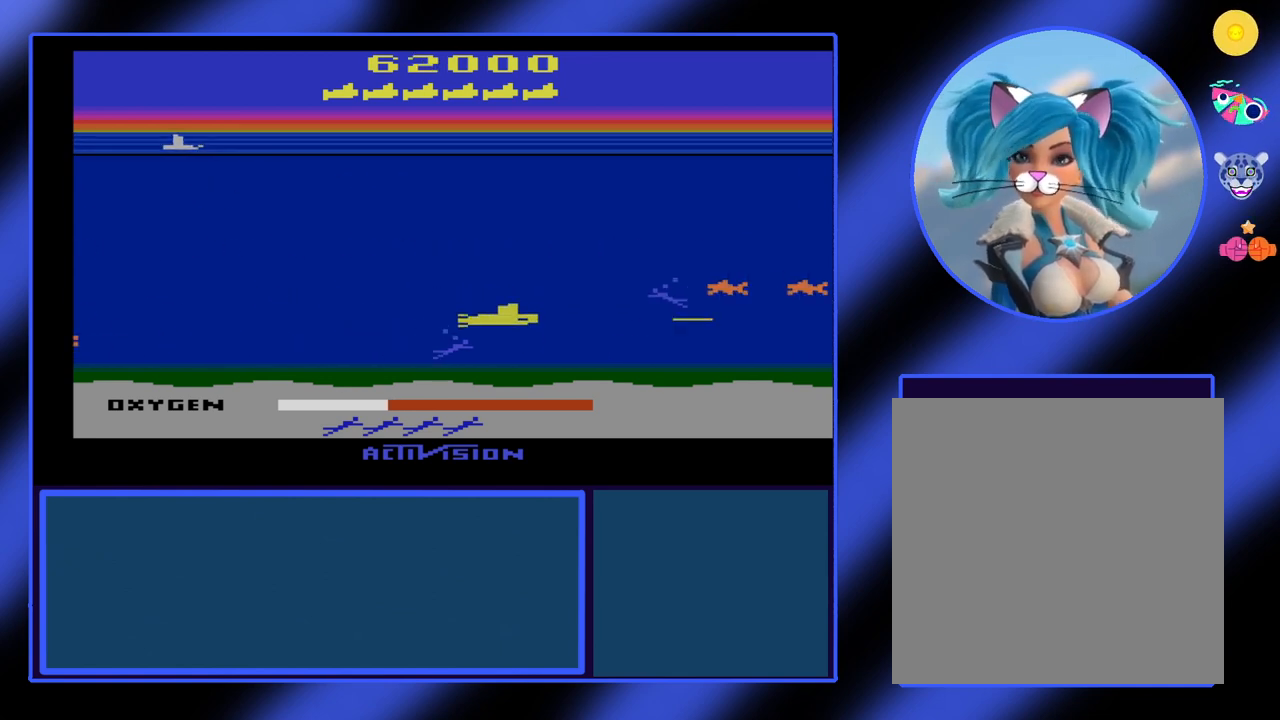
{"buttons": ["B"], "left_stick": "up-right", "events": [[100, "left_stick", "up-left"], [400, "left_stick", "up"], [500, "left_stick", "up-right"]]}
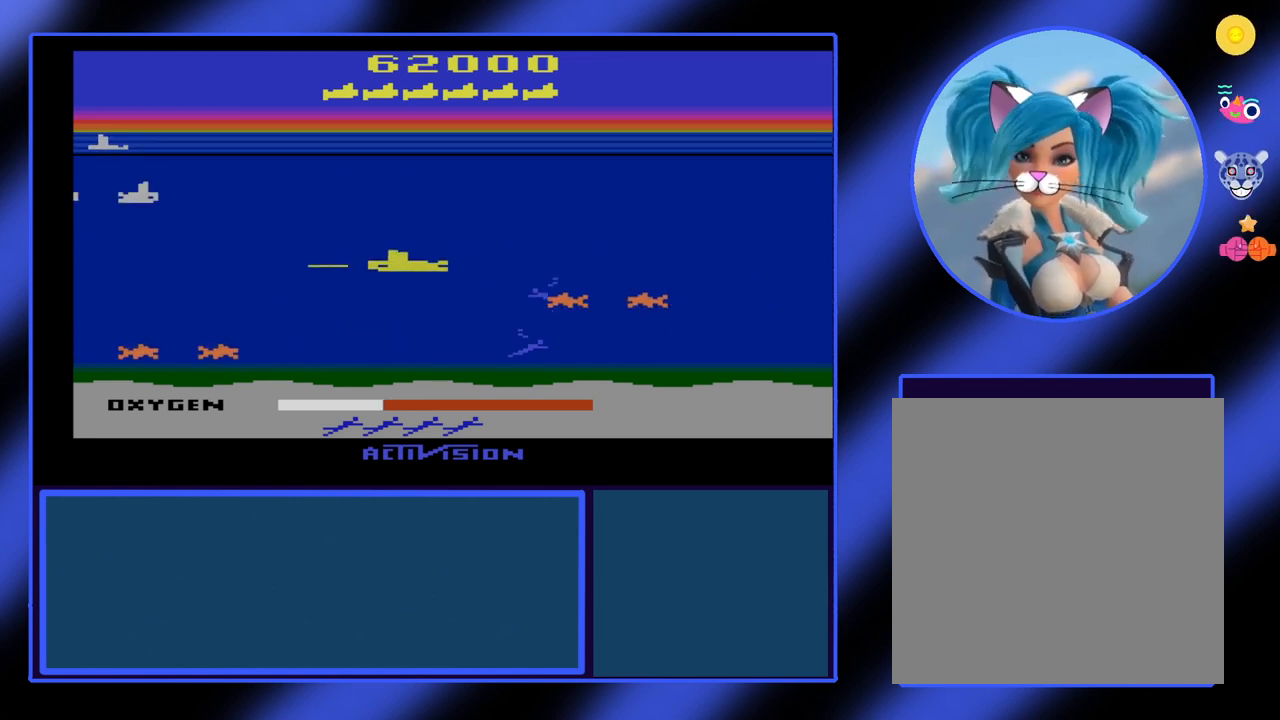
{"buttons": ["B"], "left_stick": "right", "events": [[233, "left_stick", "right"]]}
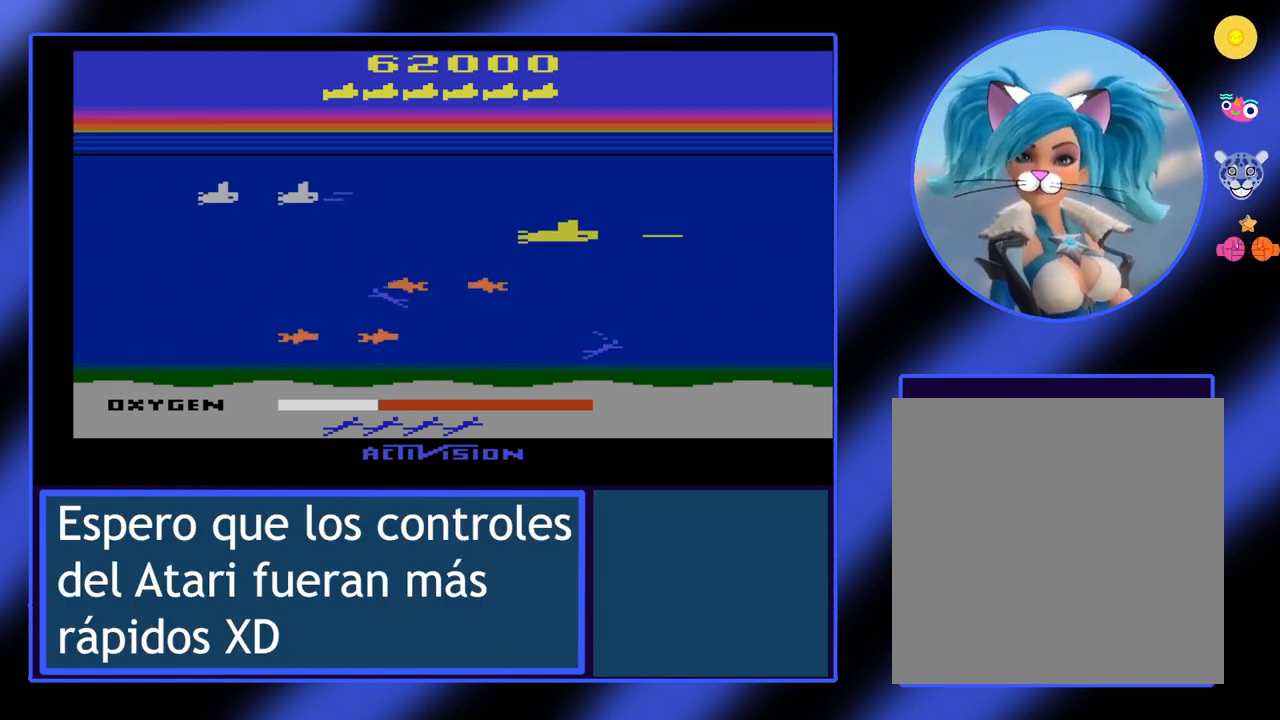
{"buttons": ["B"], "left_stick": "left", "events": [[33, "left_stick", "down-right"], [167, "left_stick", "down"], [300, "left_stick", "down-left"], [467, "left_stick", "left"]]}
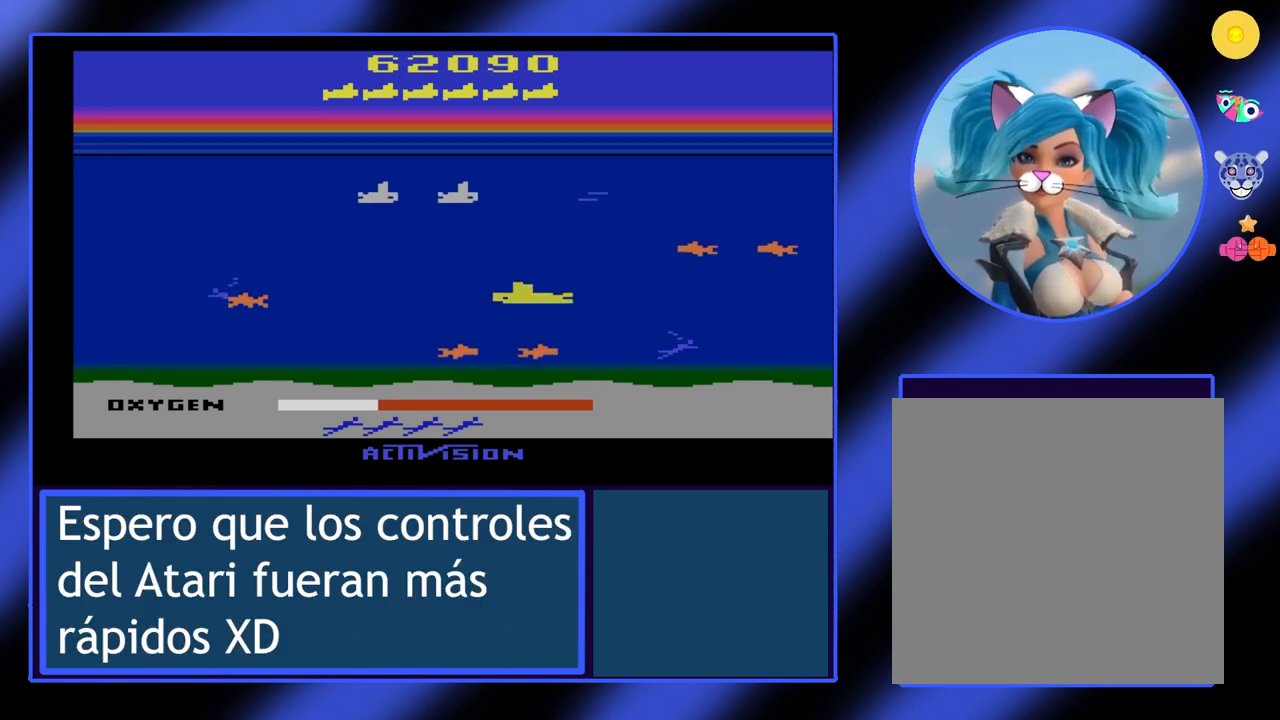
{"buttons": ["B"], "left_stick": "left", "events": []}
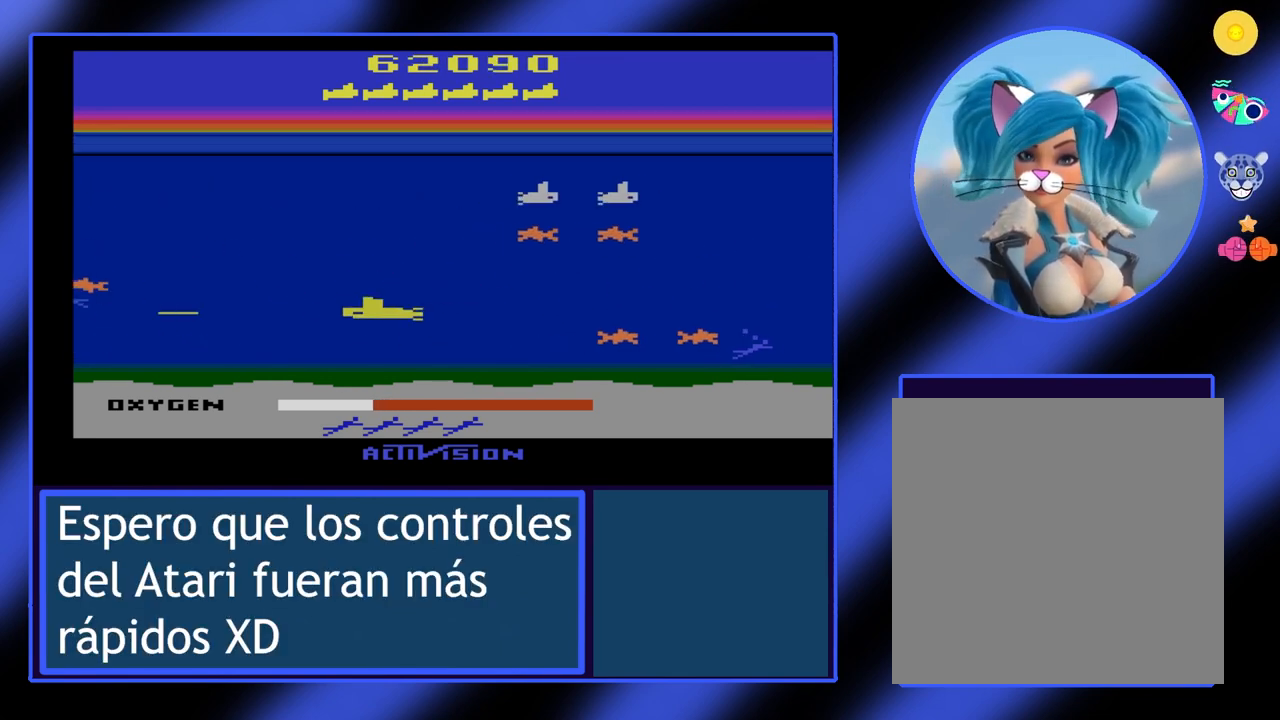
{"buttons": ["B"], "left_stick": "right", "events": [[267, "left_stick", "down-left"], [400, "left_stick", "down-right"], [467, "left_stick", "right"]]}
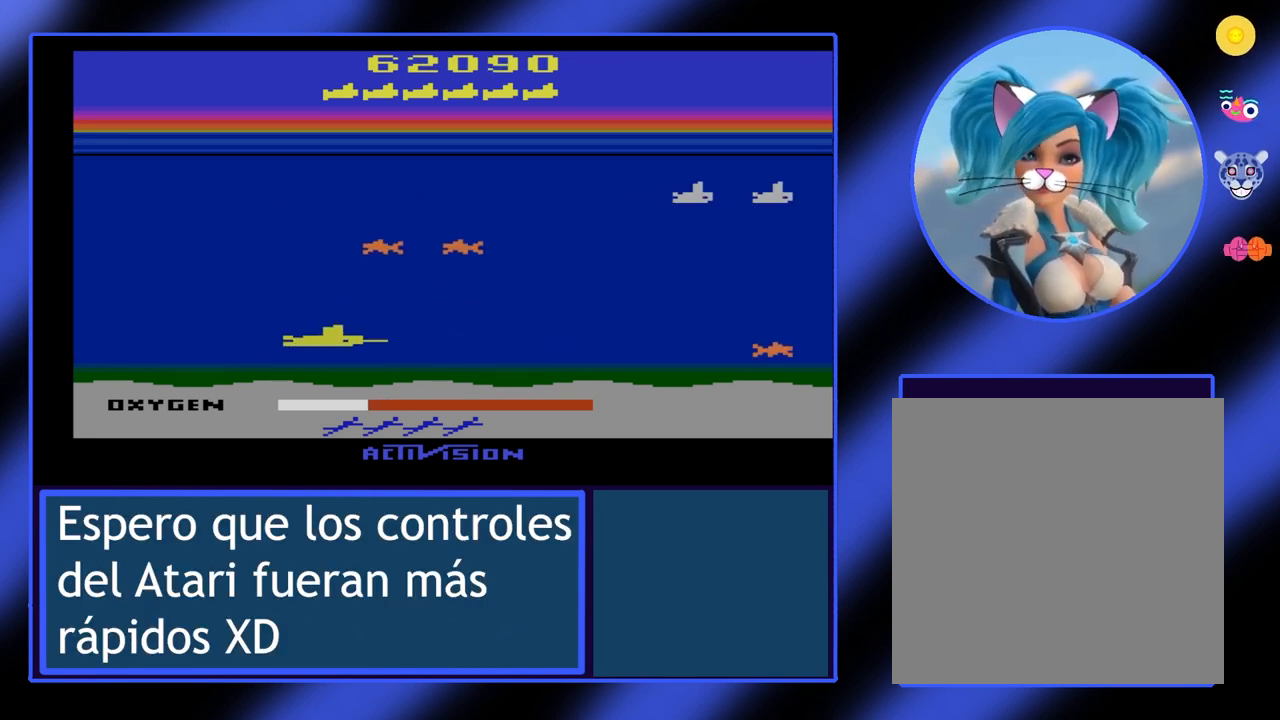
{"buttons": ["B"], "left_stick": "center", "events": [[467, "left_stick", "center"]]}
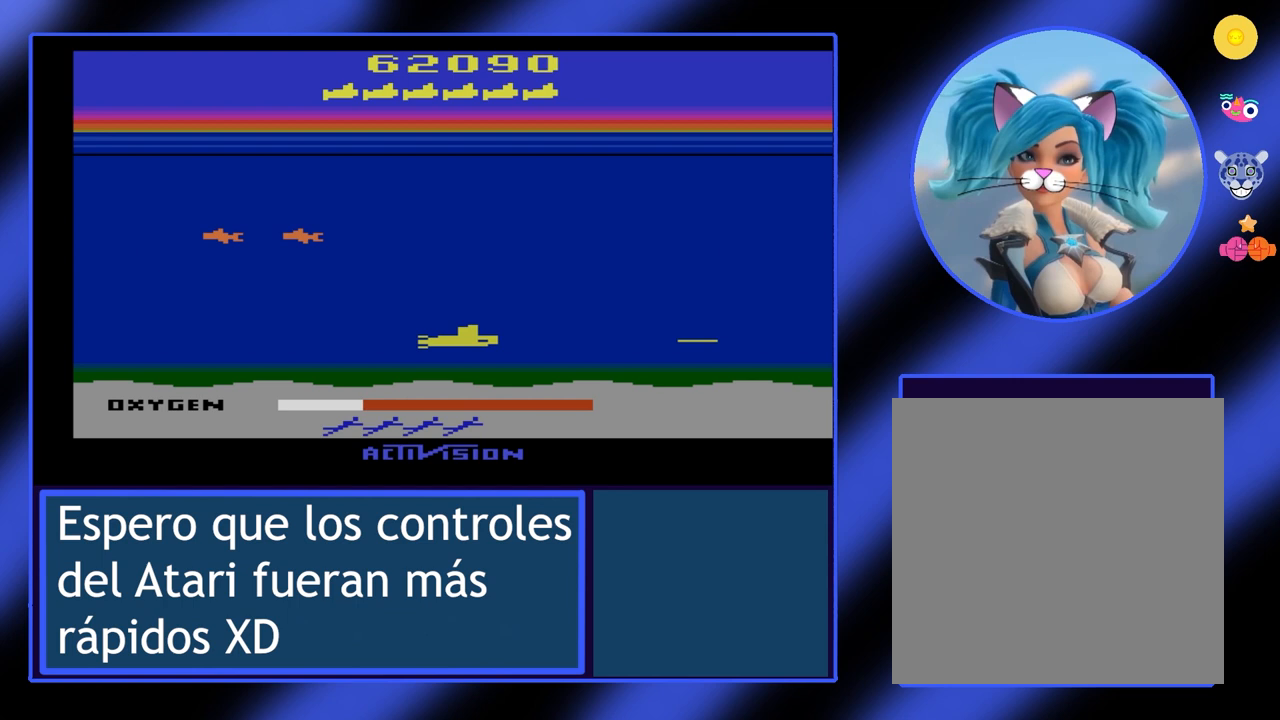
{"buttons": ["B"], "left_stick": "up", "events": [[267, "left_stick", "up"]]}
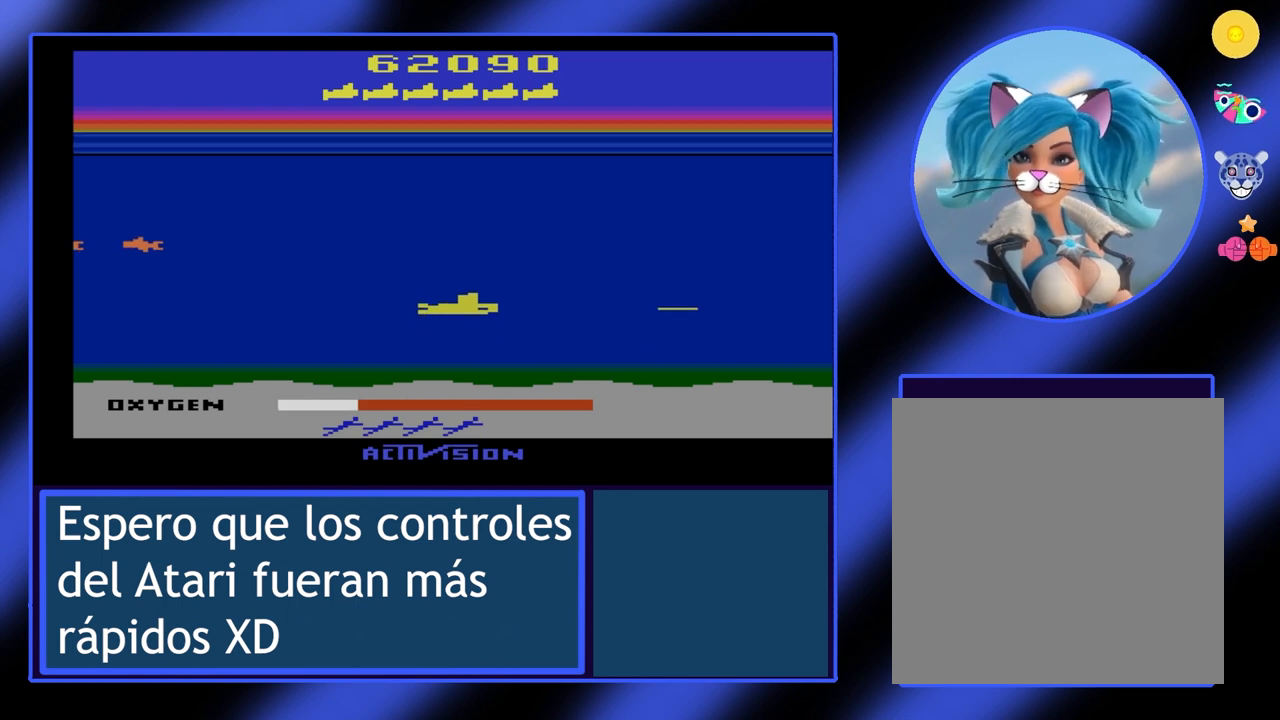
{"buttons": ["B"], "left_stick": "up", "events": [[200, "left_stick", "up-left"], [467, "left_stick", "up"]]}
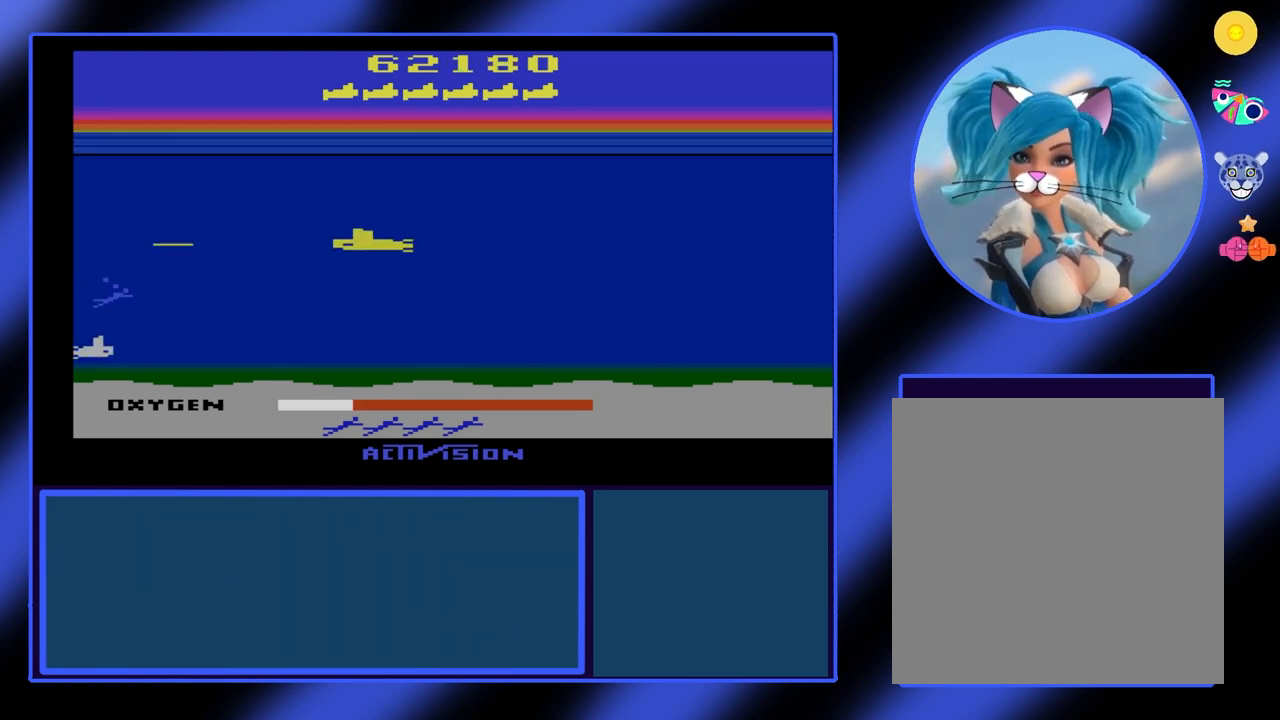
{"buttons": ["B"], "left_stick": "down-left", "events": [[167, "left_stick", "down"], [267, "left_stick", "left"], [400, "left_stick", "down-left"]]}
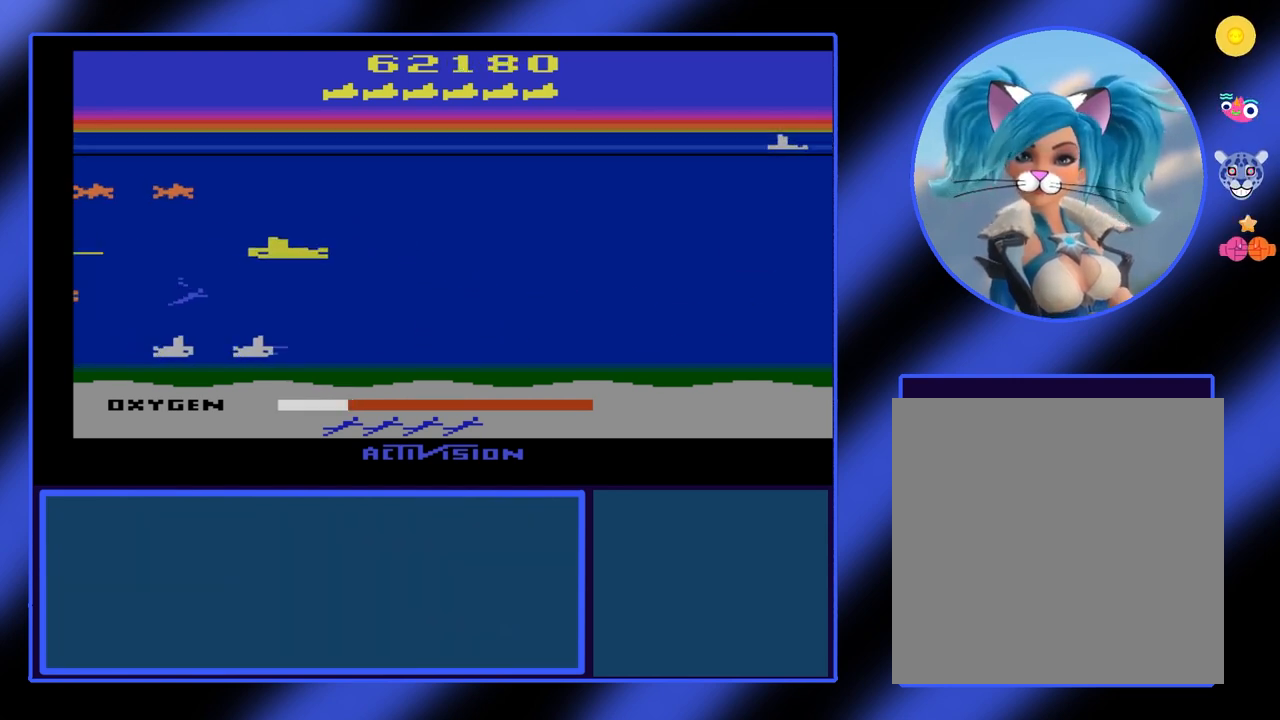
{"buttons": ["B"], "left_stick": "up-right", "events": [[233, "left_stick", "center"], [300, "left_stick", "right"], [433, "left_stick", "up-right"]]}
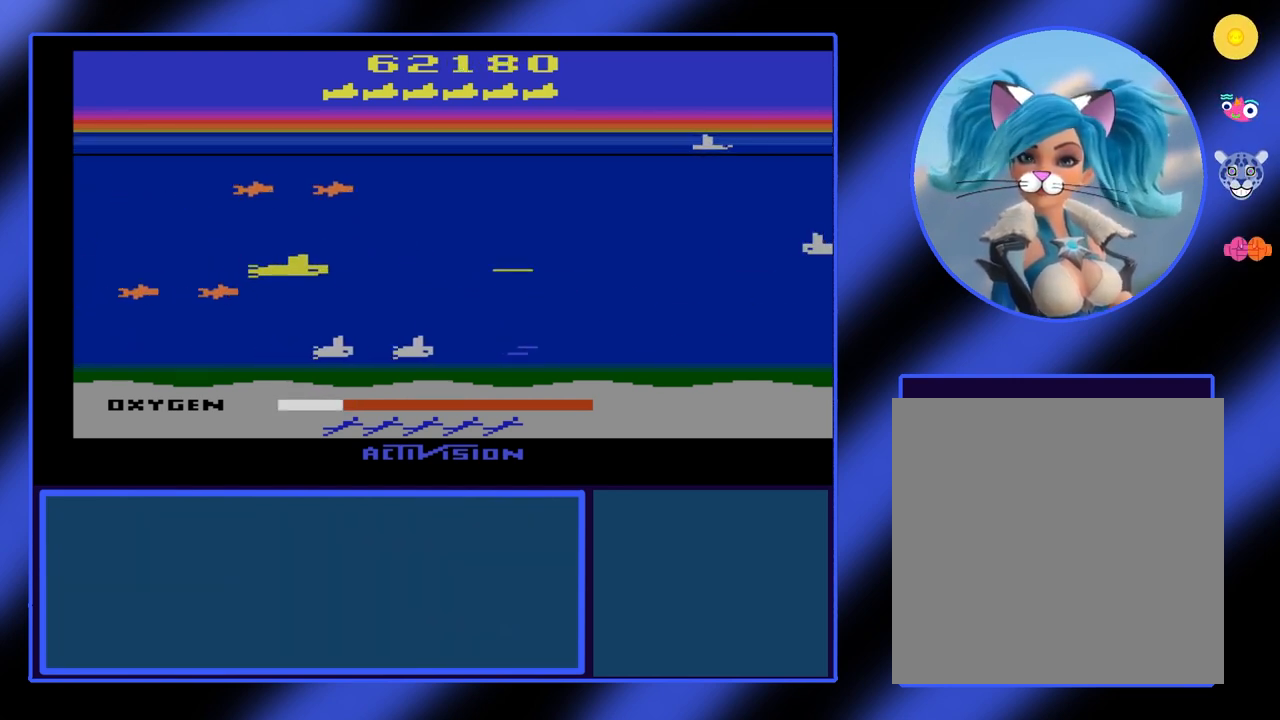
{"buttons": ["B"], "left_stick": "center", "events": [[133, "left_stick", "center"], [300, "left_stick", "up-right"], [400, "left_stick", "up"], [500, "left_stick", "center"]]}
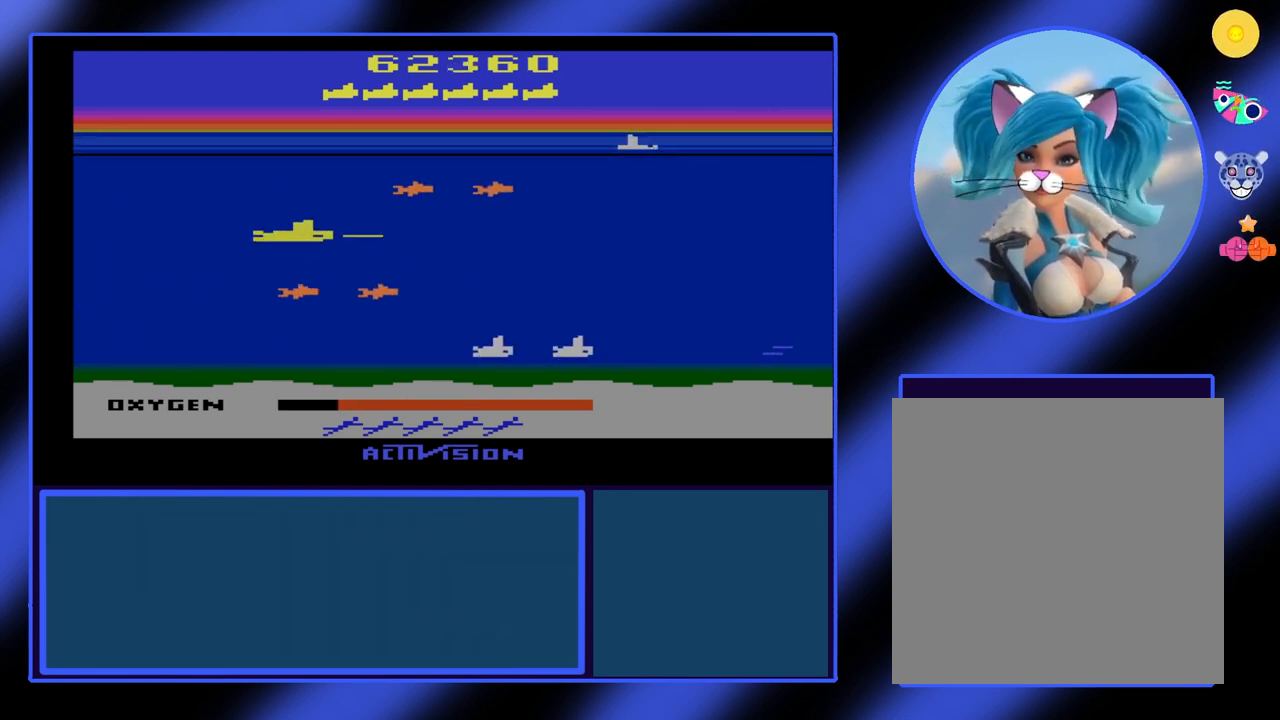
{"buttons": ["B"], "left_stick": "right", "events": [[100, "left_stick", "up-right"], [400, "left_stick", "right"]]}